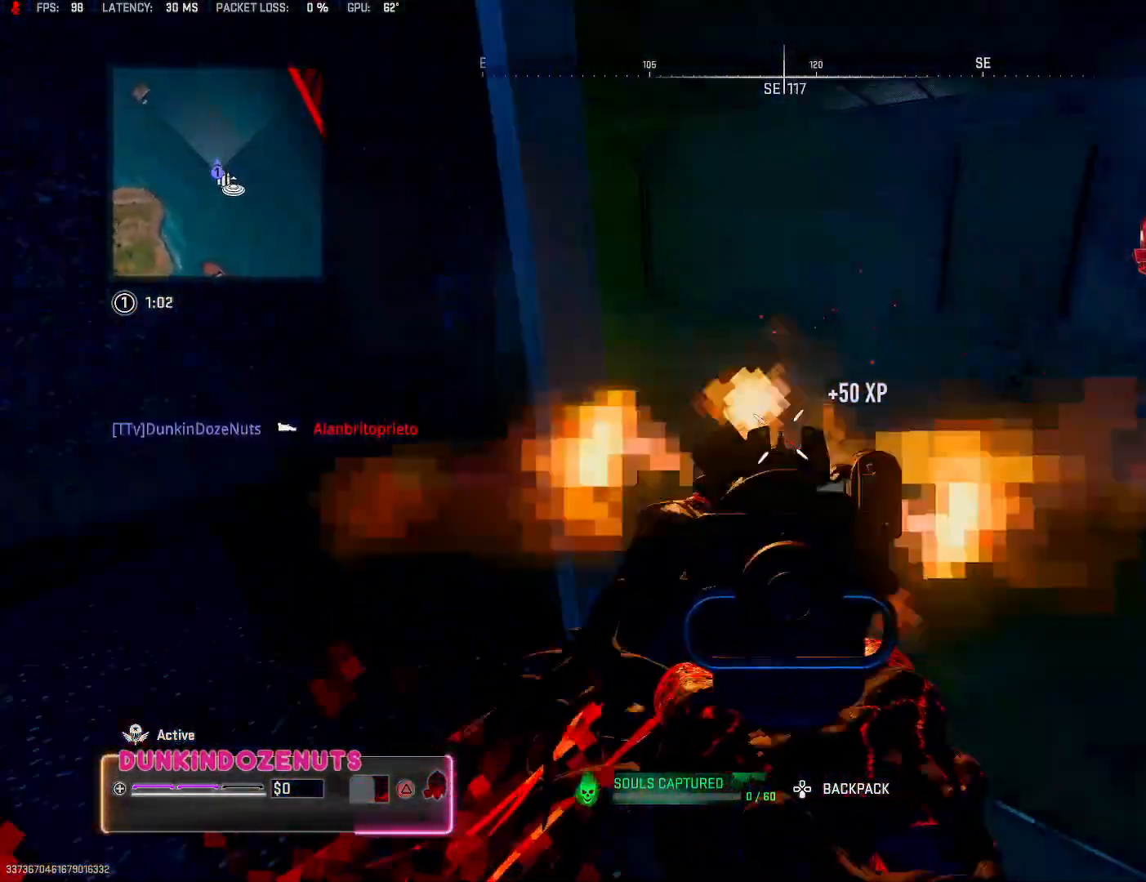
Gameplay with a controller (PlayStation layout); each line is a JSON object with the inputs held at the frame after it (dt_ms = milliseconds from this image to that frame). "events" lists button and stick changes between this image and that frame as [ms after this image, input, new state], when the widget could be followed in between.
{"dt_ms": 500, "buttons": [], "left_stick": "down-left", "right_stick": "left", "events": [[100, "right_stick", "down-left"], [200, "right_stick", "left"], [333, "right_stick", "center"], [400, "right_stick", "left"], [417, "L2", "up"], [417, "left_stick", "down-left"], [483, "R2", "up"]]}
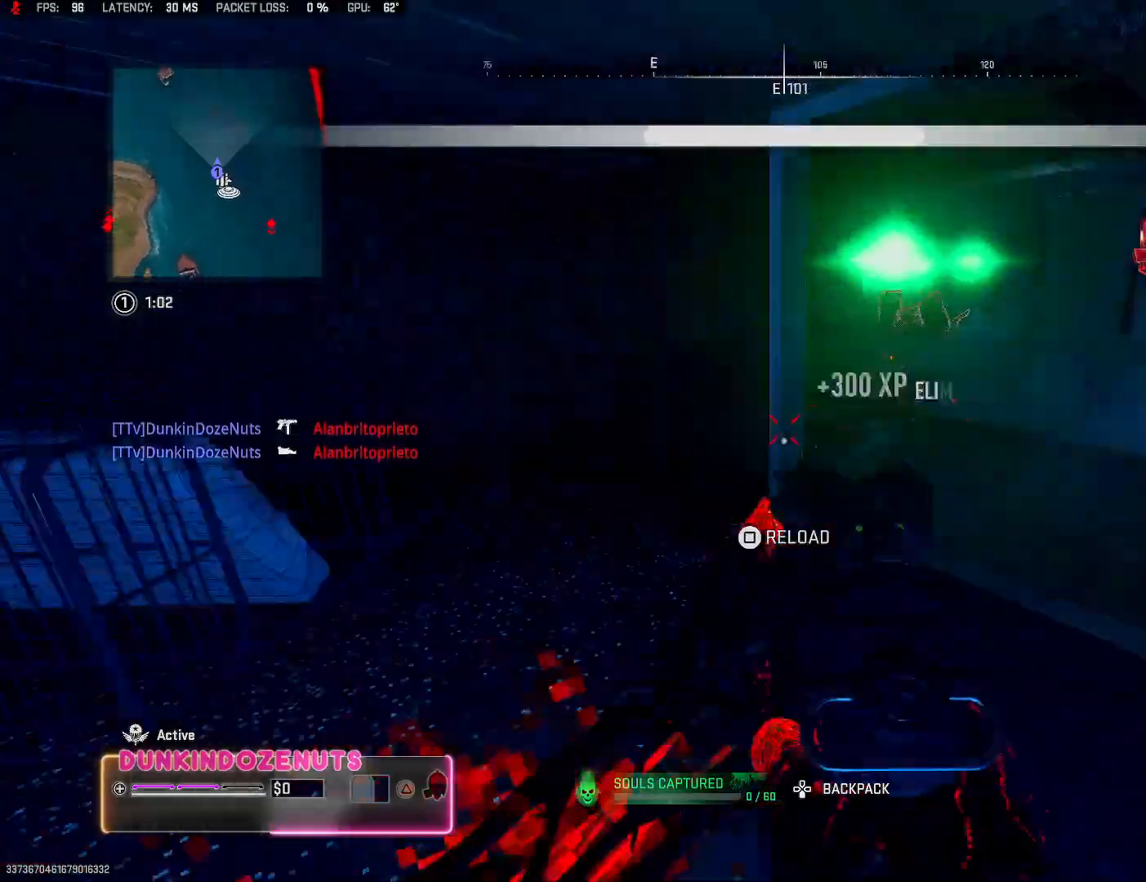
{"dt_ms": 500, "buttons": ["L3"], "left_stick": "up", "right_stick": "right", "events": [[167, "left_stick", "up"], [250, "right_stick", "center"], [283, "L3", "down"], [333, "L3", "up"], [400, "right_stick", "right"], [417, "L3", "down"]]}
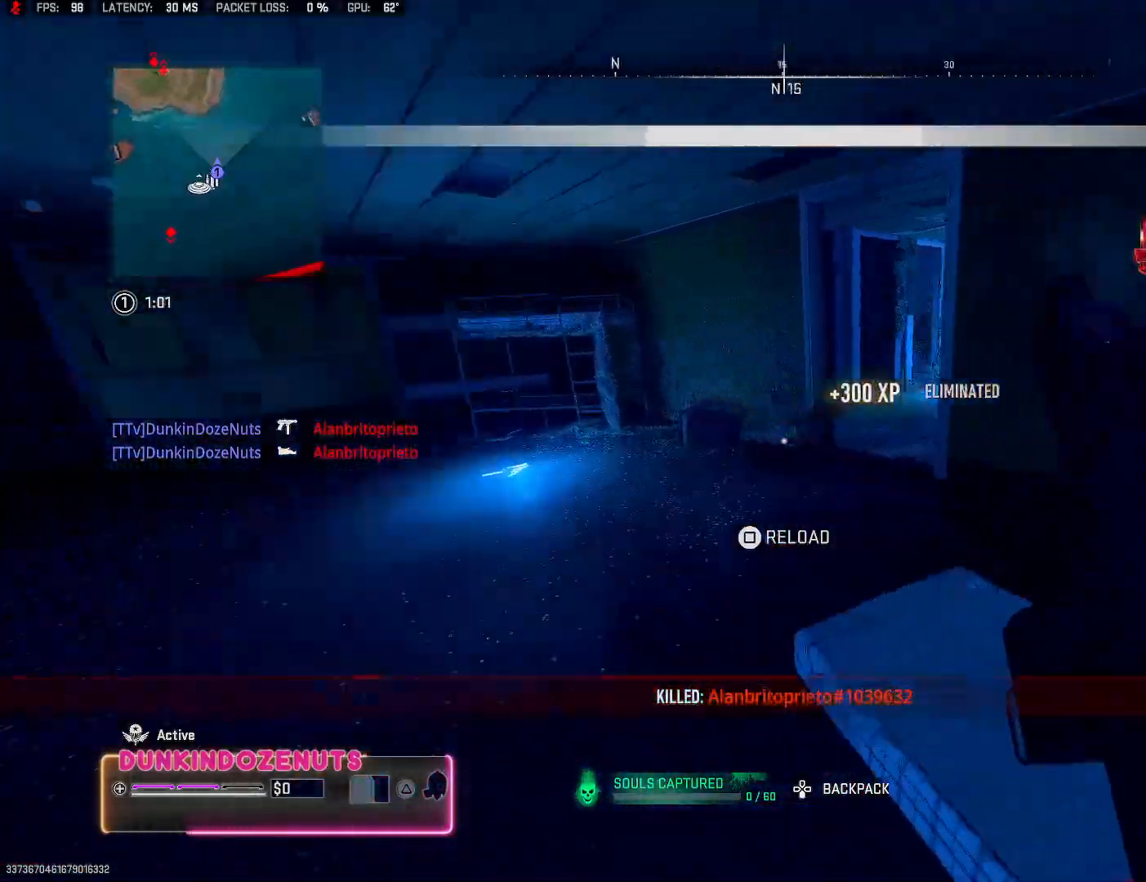
{"dt_ms": 500, "buttons": [], "left_stick": "up", "right_stick": "center", "events": [[67, "L3", "up"], [83, "right_stick", "center"], [217, "SQUARE", "down"], [317, "SQUARE", "up"], [383, "SQUARE", "down"], [467, "SQUARE", "up"]]}
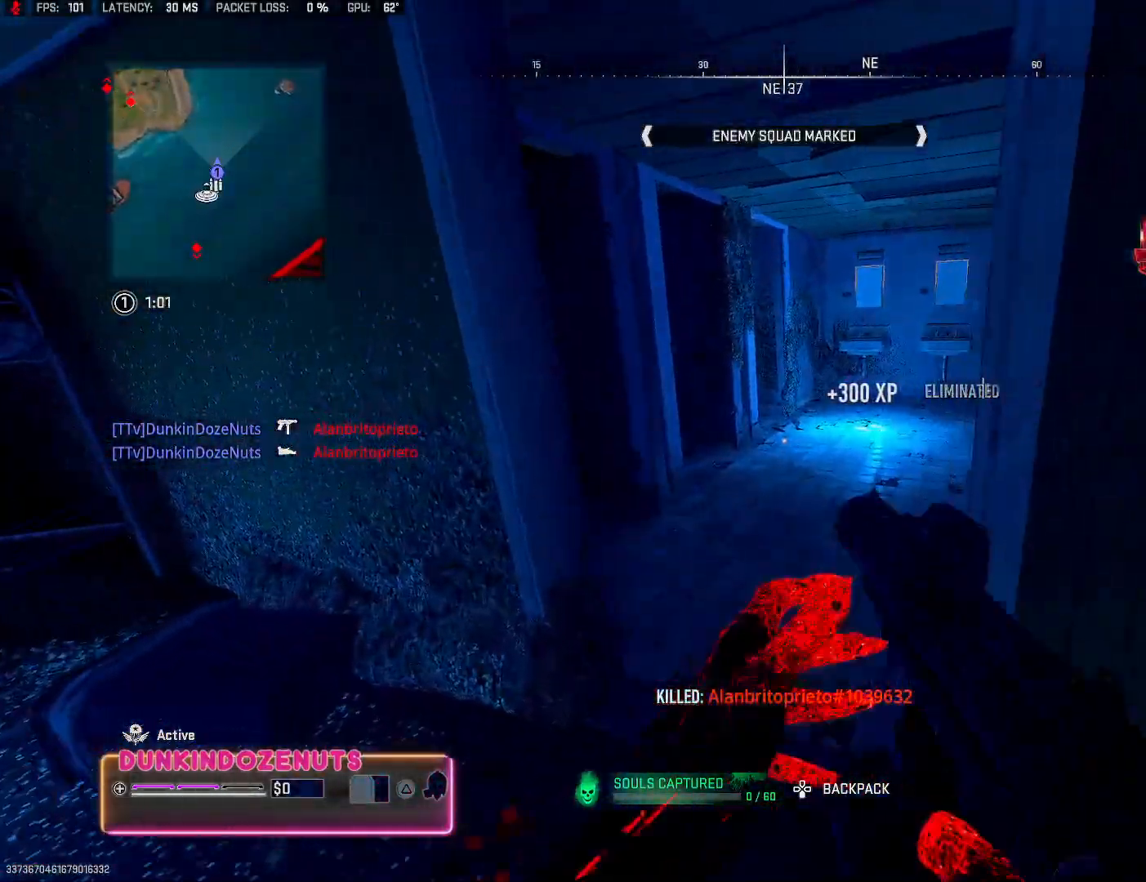
{"dt_ms": 500, "buttons": [], "left_stick": "up", "right_stick": "right"}
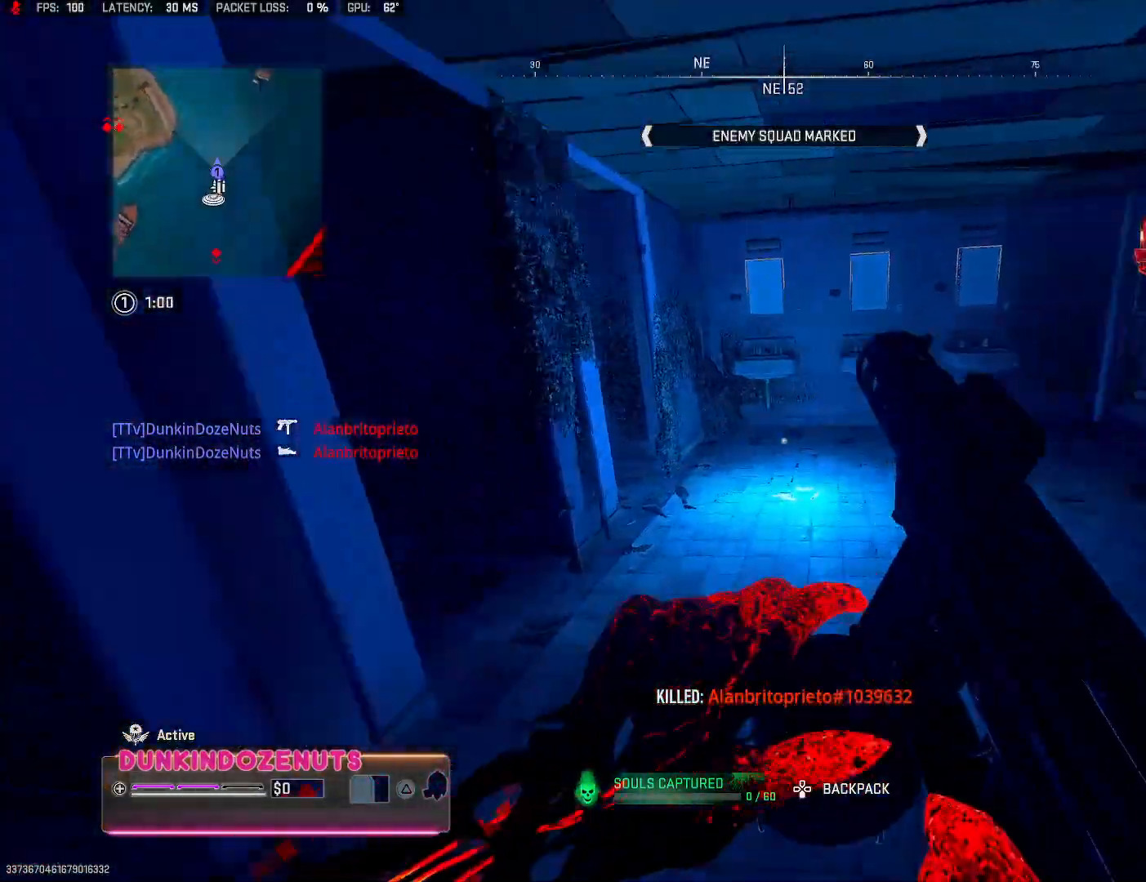
{"dt_ms": 500, "buttons": [], "left_stick": "up-right", "right_stick": "right", "events": [[33, "left_stick", "up-left"], [300, "right_stick", "center"], [317, "left_stick", "up"], [400, "right_stick", "right"], [450, "left_stick", "up-right"]]}
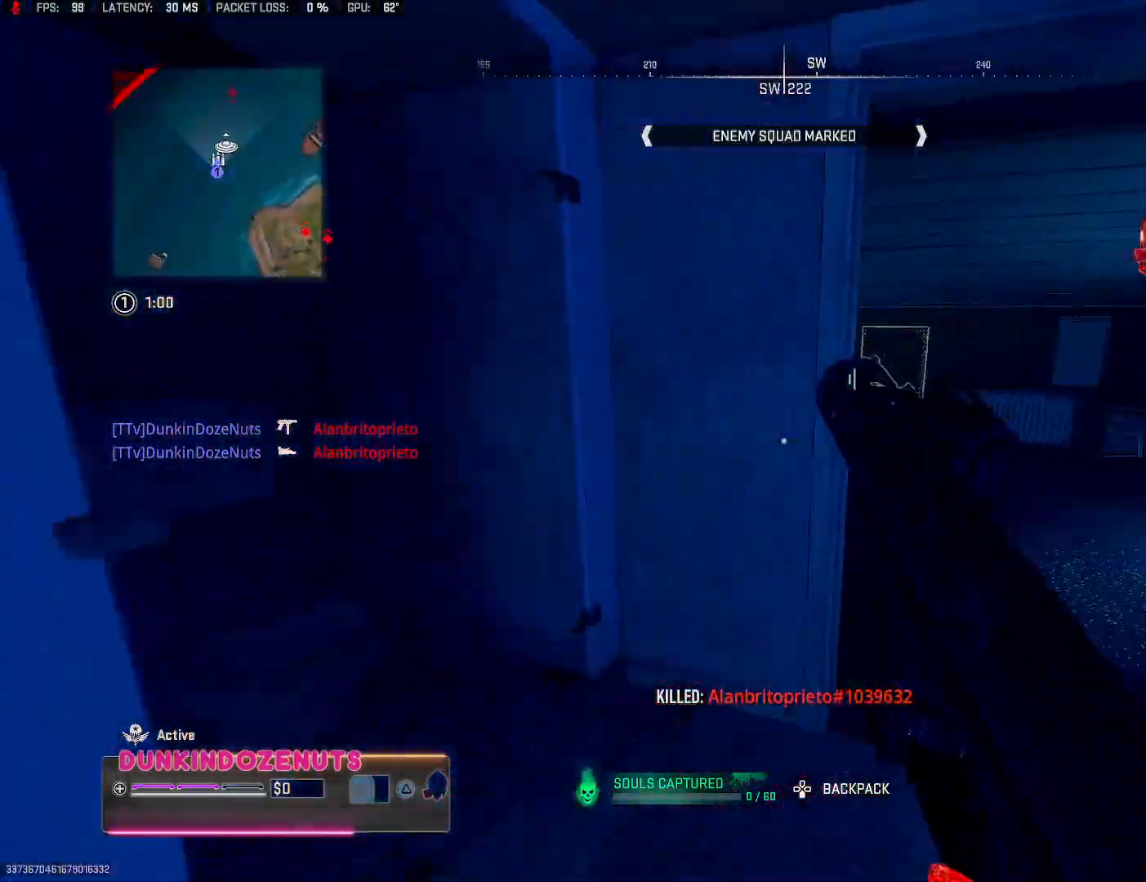
{"dt_ms": 500, "buttons": [], "left_stick": "up-right", "right_stick": "center", "events": [[33, "right_stick", "center"]]}
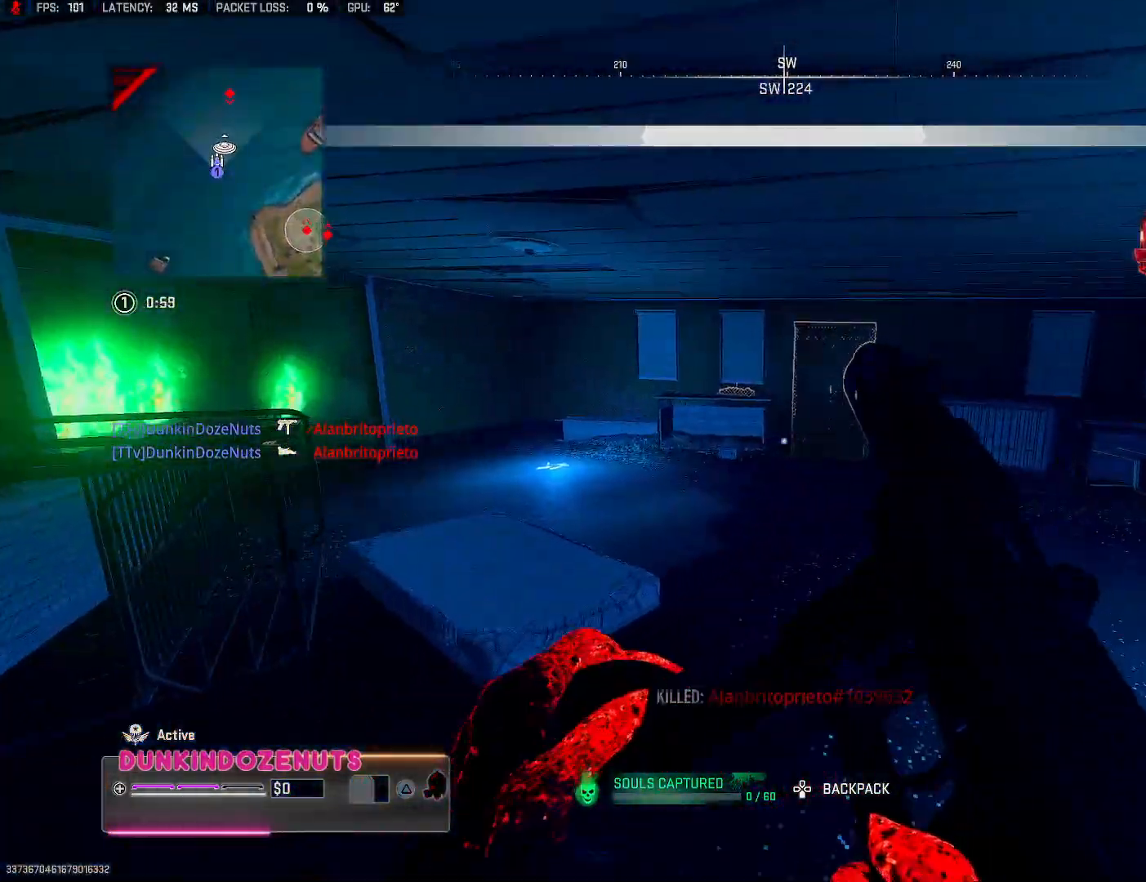
{"dt_ms": 500, "buttons": [], "left_stick": "up", "right_stick": "left", "events": [[117, "left_stick", "up"], [350, "right_stick", "left"]]}
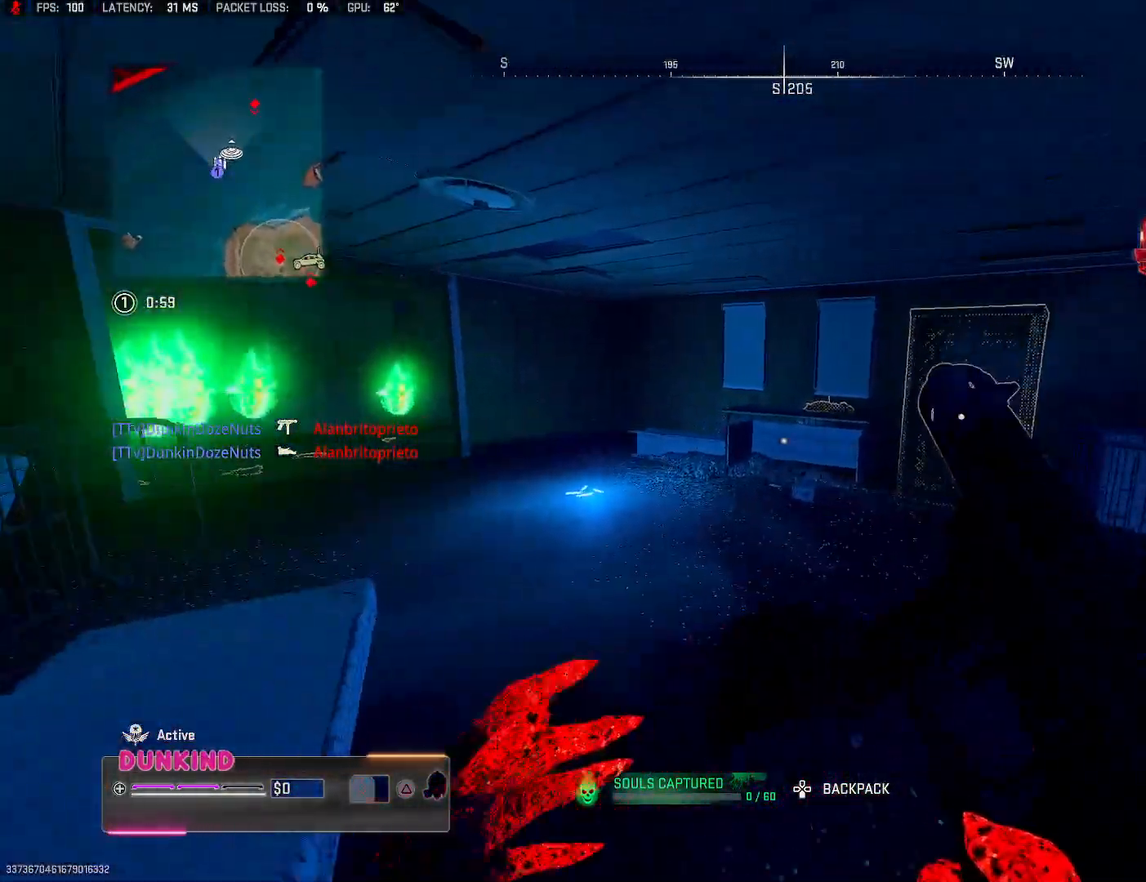
{"dt_ms": 500, "buttons": ["SQUARE", "L3"], "left_stick": "up", "right_stick": "center", "events": [[17, "right_stick", "center"], [200, "L3", "down"], [233, "right_stick", "up-right"], [317, "L3", "up"], [333, "right_stick", "center"], [433, "L3", "down"], [483, "SQUARE", "down"]]}
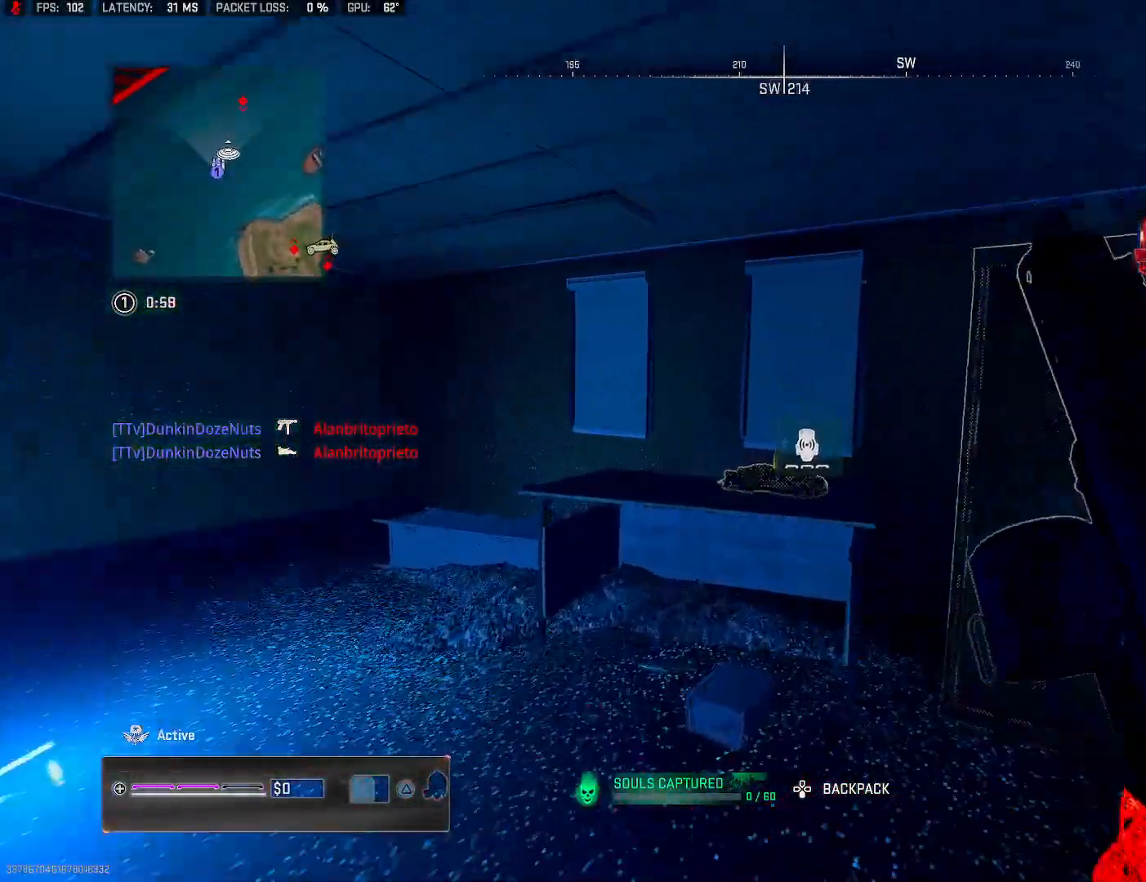
{"dt_ms": 500, "buttons": [], "left_stick": "down-right", "right_stick": "center", "events": [[50, "L3", "up"], [67, "SQUARE", "up"], [100, "left_stick", "down-right"], [233, "right_stick", "down-right"], [267, "left_stick", "down"], [350, "right_stick", "center"], [433, "TRIANGLE", "down"], [467, "left_stick", "down-right"], [500, "TRIANGLE", "up"]]}
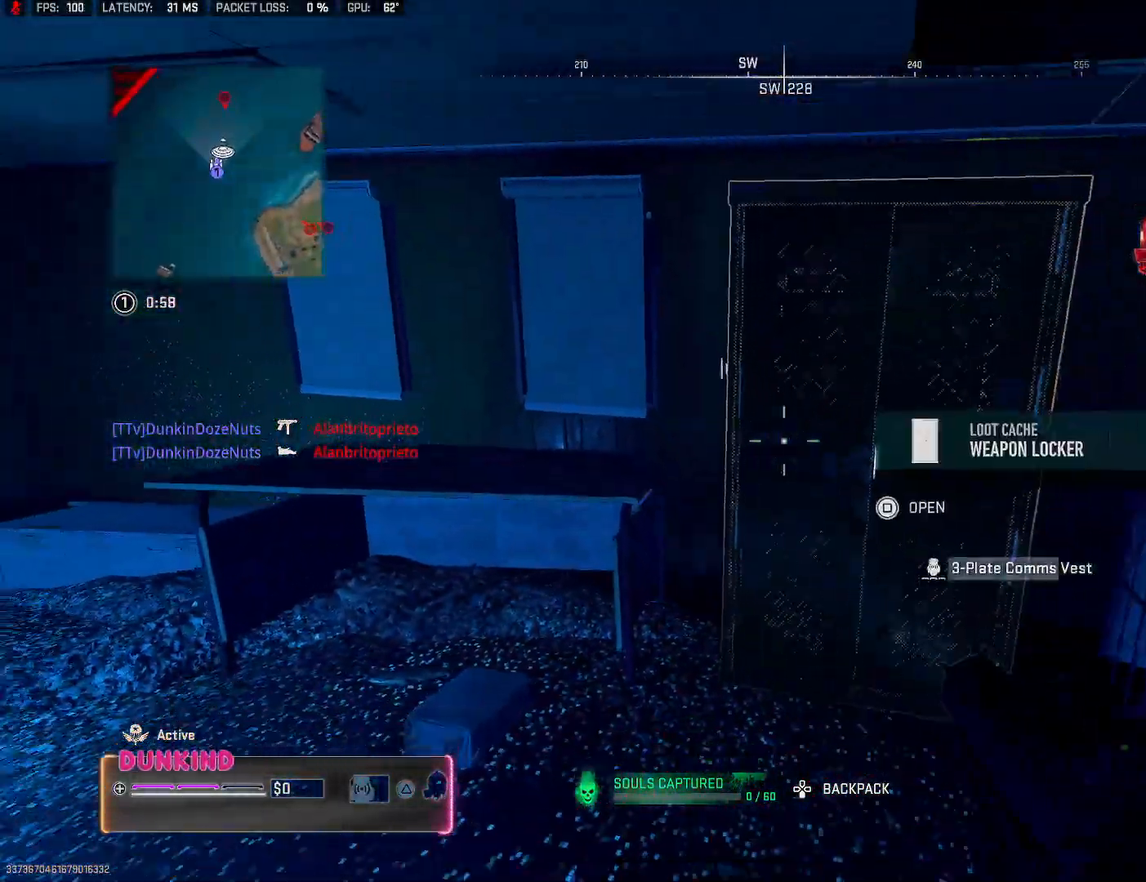
{"dt_ms": 1000, "buttons": ["SQUARE"], "left_stick": "up-left", "right_stick": "center"}
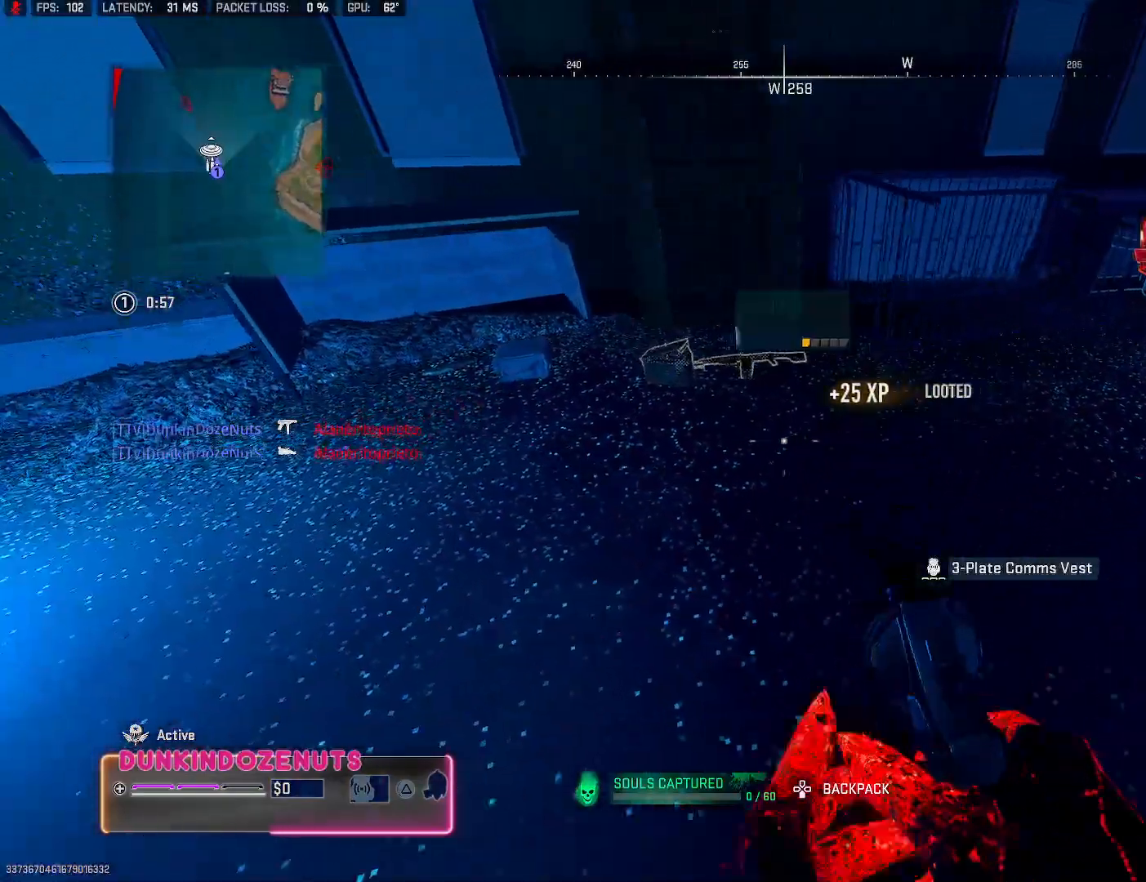
{"dt_ms": 500, "buttons": [], "left_stick": "down-left", "right_stick": "down-left", "events": [[17, "SQUARE", "up"], [100, "SQUARE", "down"], [150, "left_stick", "up-right"], [167, "SQUARE", "up"], [233, "left_stick", "right"], [417, "left_stick", "down-left"], [483, "right_stick", "down-left"]]}
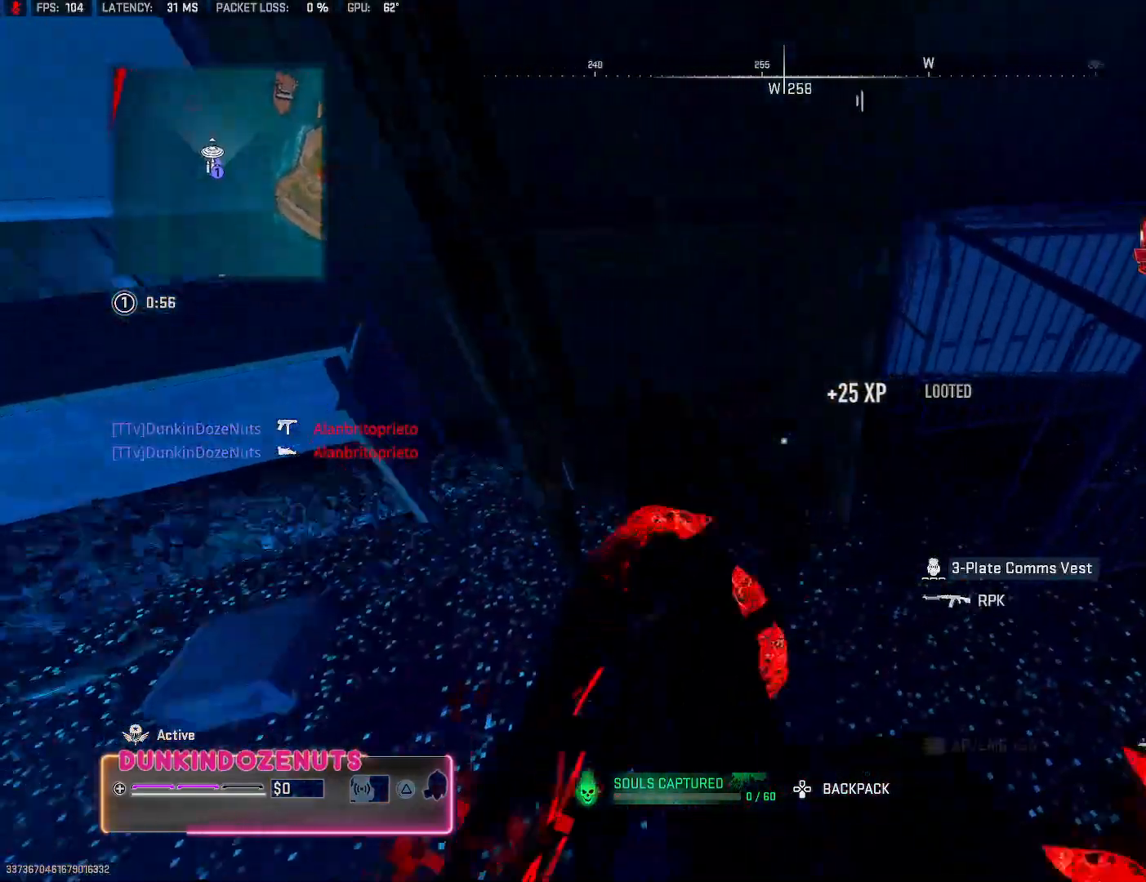
{"dt_ms": 500, "buttons": [], "left_stick": "up", "right_stick": "center", "events": [[17, "right_stick", "left"], [217, "right_stick", "up-left"], [283, "left_stick", "up-left"], [333, "left_stick", "up"], [333, "right_stick", "center"], [417, "TRIANGLE", "down"], [483, "TRIANGLE", "up"]]}
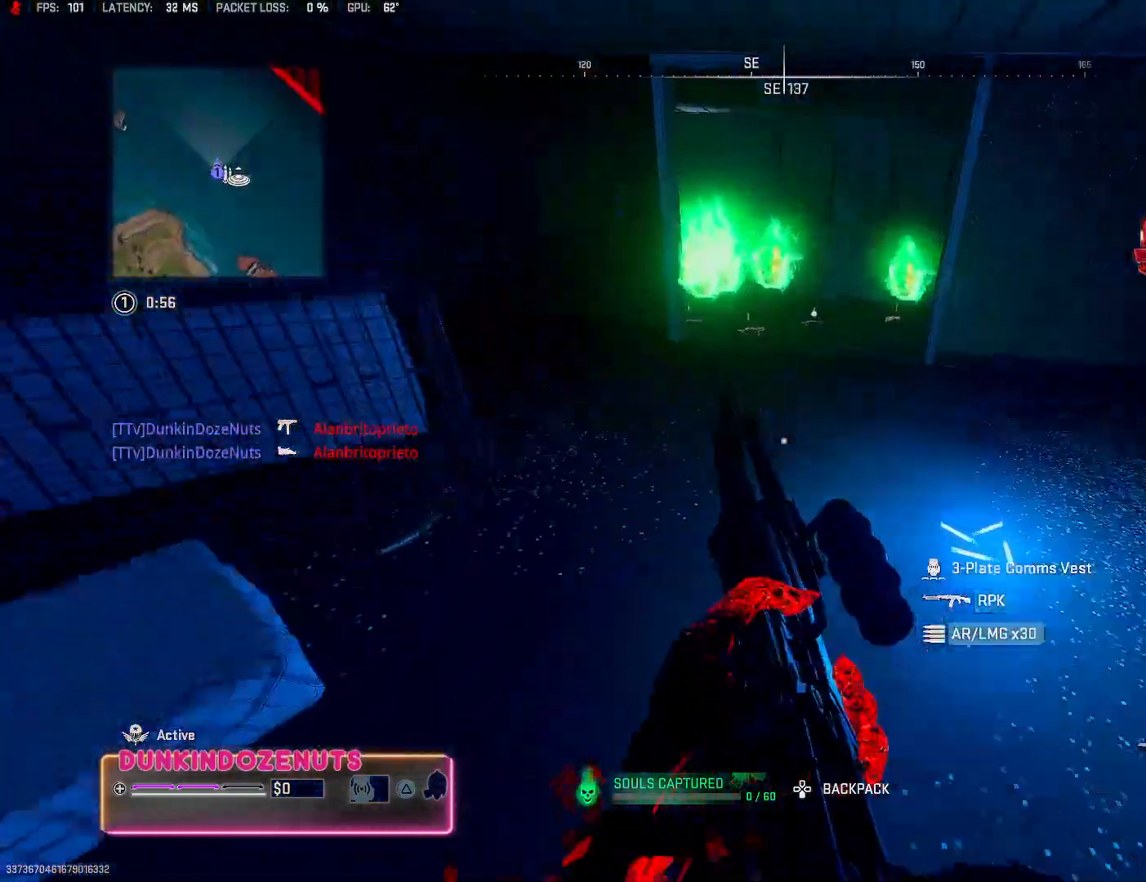
{"dt_ms": 500, "buttons": [], "left_stick": "up", "right_stick": "center", "events": [[17, "L3", "down"], [133, "L3", "up"], [200, "L3", "down"], [283, "L3", "up"]]}
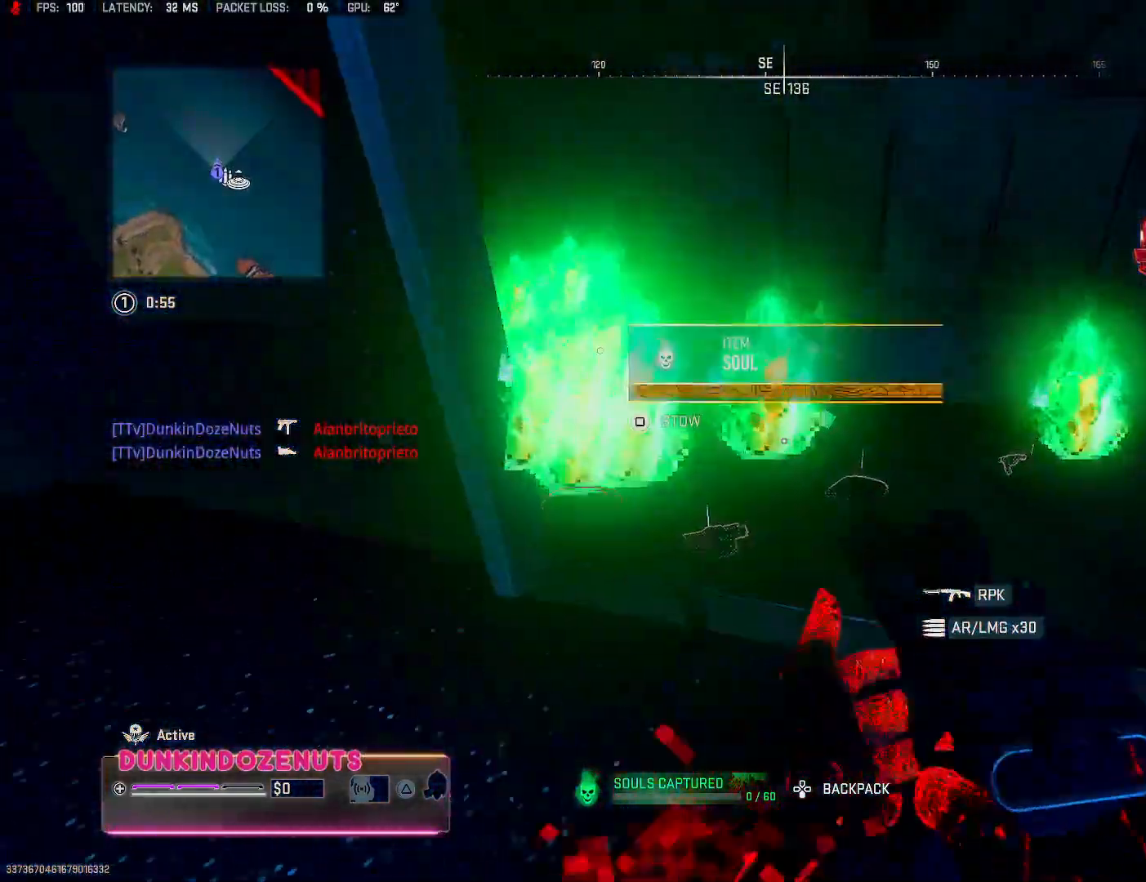
{"dt_ms": 500, "buttons": ["TRIANGLE"], "left_stick": "left", "right_stick": "center", "events": [[67, "right_stick", "right"], [100, "left_stick", "up-left"], [117, "L3", "down"], [217, "L3", "up"], [217, "left_stick", "left"], [233, "right_stick", "up-right"], [333, "right_stick", "center"], [500, "TRIANGLE", "down"]]}
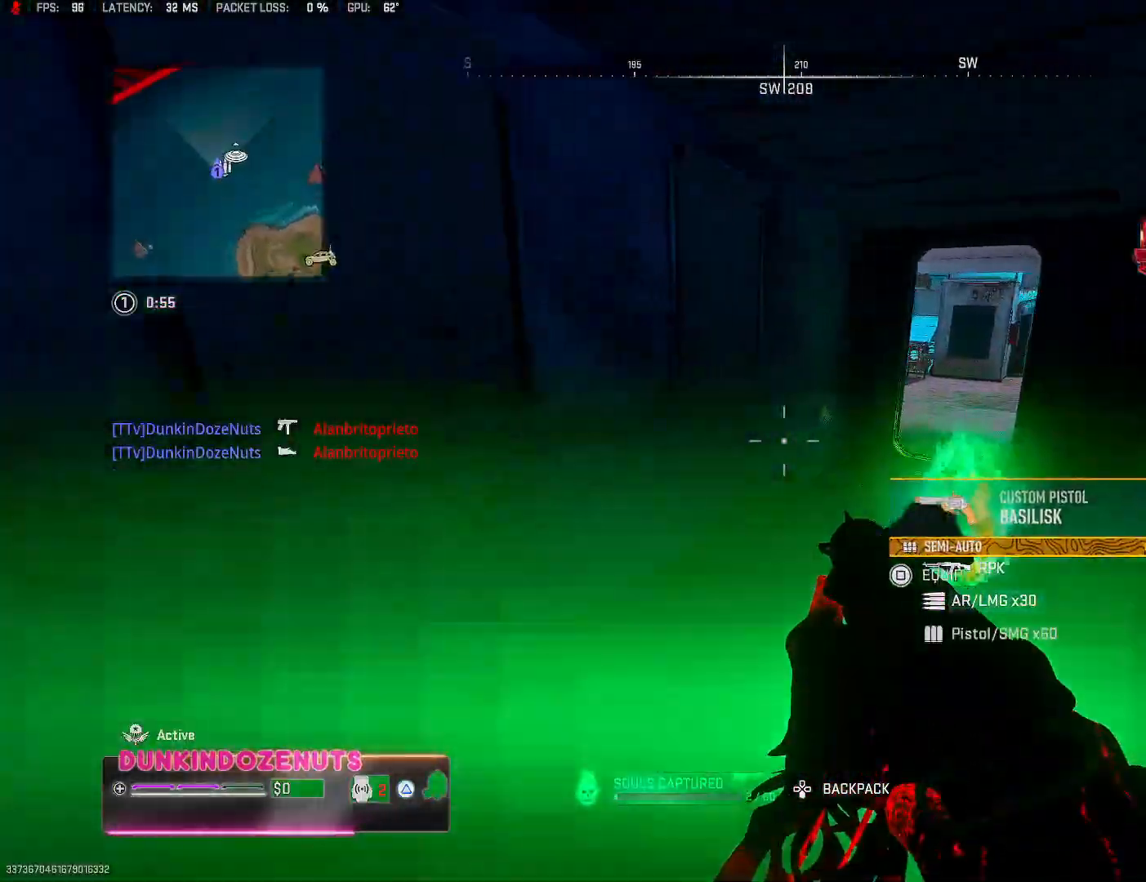
{"dt_ms": 500, "buttons": [], "left_stick": "down-left", "right_stick": "left", "events": [[67, "left_stick", "up"], [233, "left_stick", "right"], [300, "TRIANGLE", "up"], [300, "left_stick", "down-right"], [433, "right_stick", "down-left"], [483, "left_stick", "down-left"], [500, "right_stick", "left"]]}
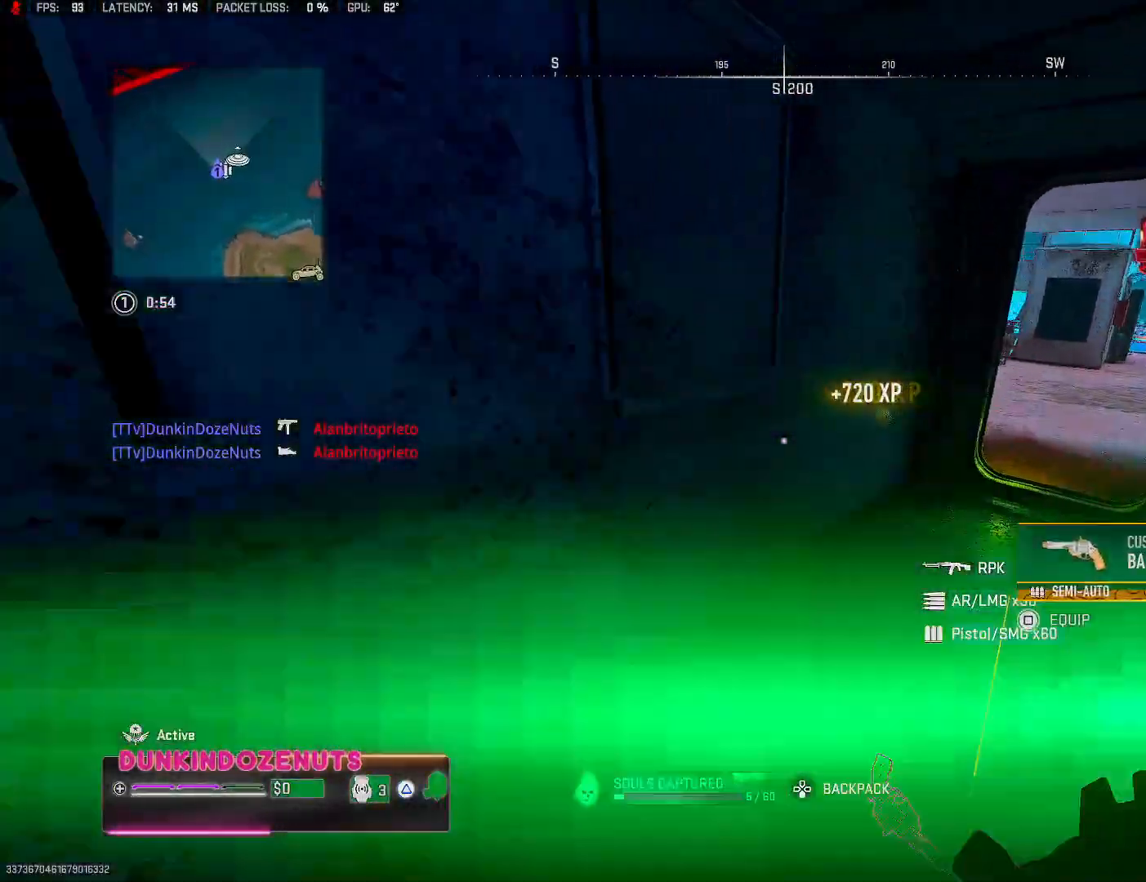
{"dt_ms": 500, "buttons": ["L3"], "left_stick": "up", "right_stick": "center", "events": [[200, "left_stick", "up"], [283, "right_stick", "center"], [317, "L3", "down"], [417, "L3", "up"], [483, "L3", "down"]]}
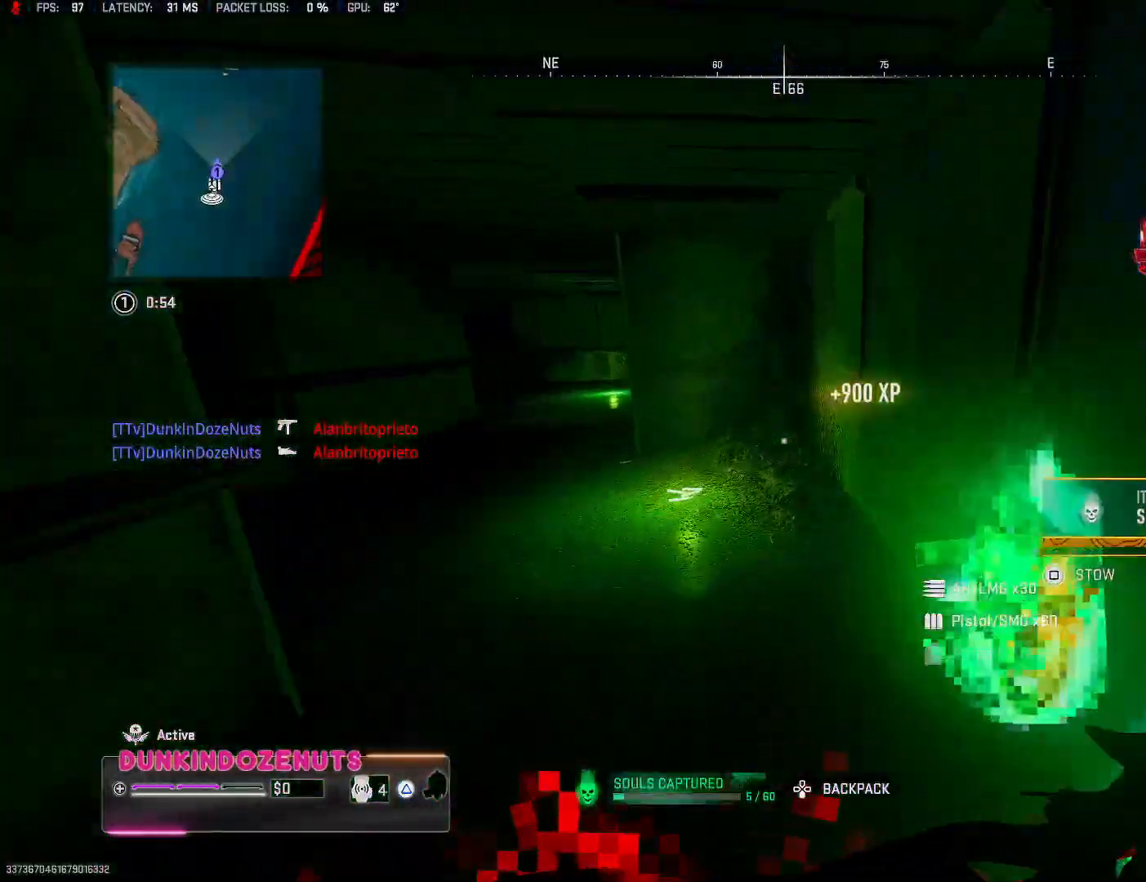
{"dt_ms": 500, "buttons": [], "left_stick": "up", "right_stick": "up-right", "events": [[17, "right_stick", "left"], [67, "left_stick", "up-left"], [133, "L3", "up"], [250, "right_stick", "center"], [317, "left_stick", "up"], [333, "right_stick", "down-left"], [500, "right_stick", "up-right"]]}
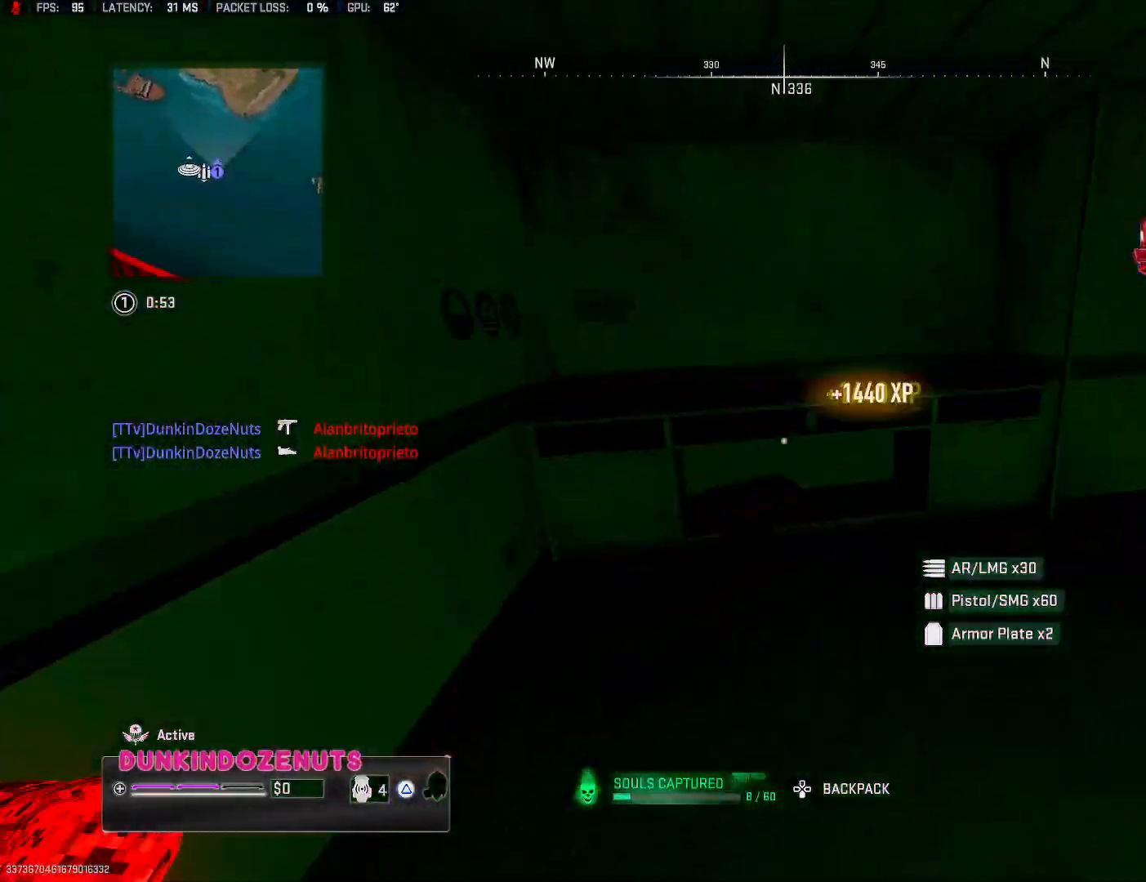
{"dt_ms": 500, "buttons": ["L3"], "left_stick": "up", "right_stick": "center", "events": [[283, "L3", "down"], [283, "right_stick", "center"], [350, "L3", "up"], [467, "L3", "down"]]}
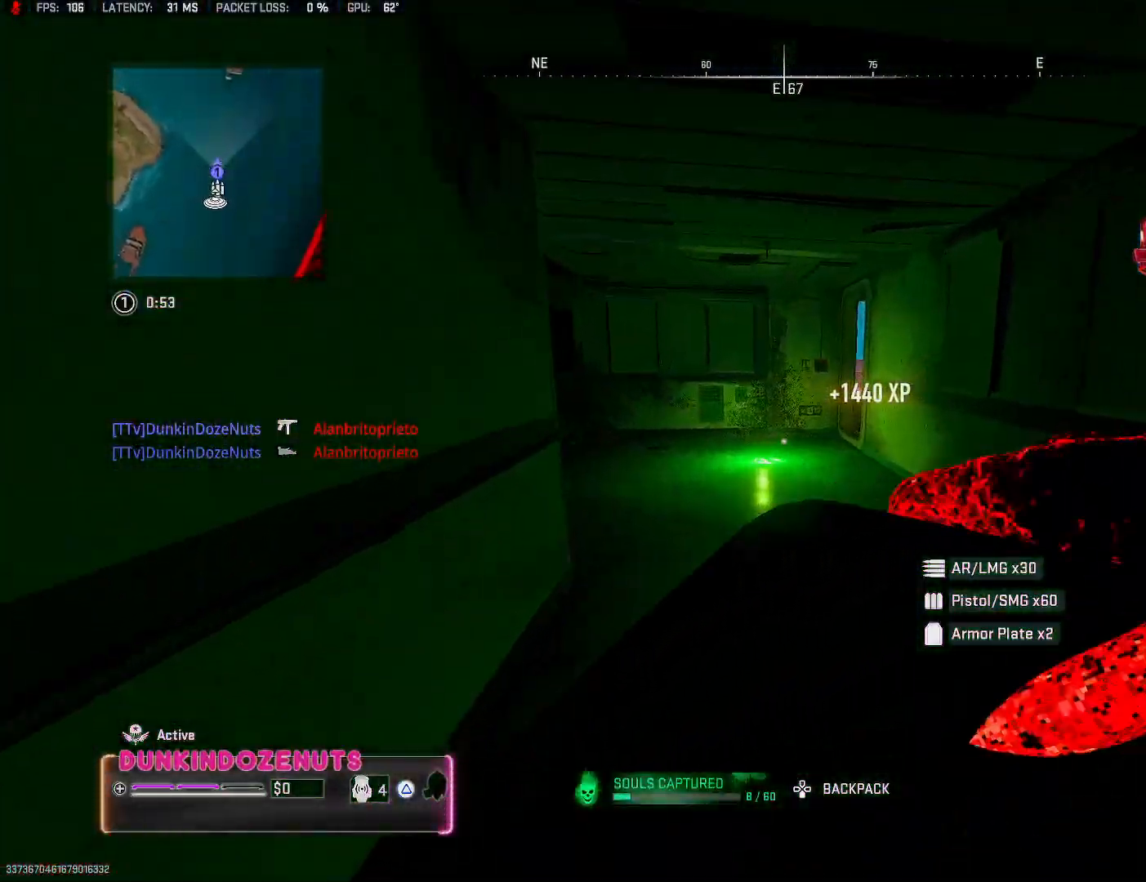
{"dt_ms": 500, "buttons": [], "left_stick": "up", "right_stick": "left", "events": [[33, "L3", "up"], [167, "right_stick", "left"]]}
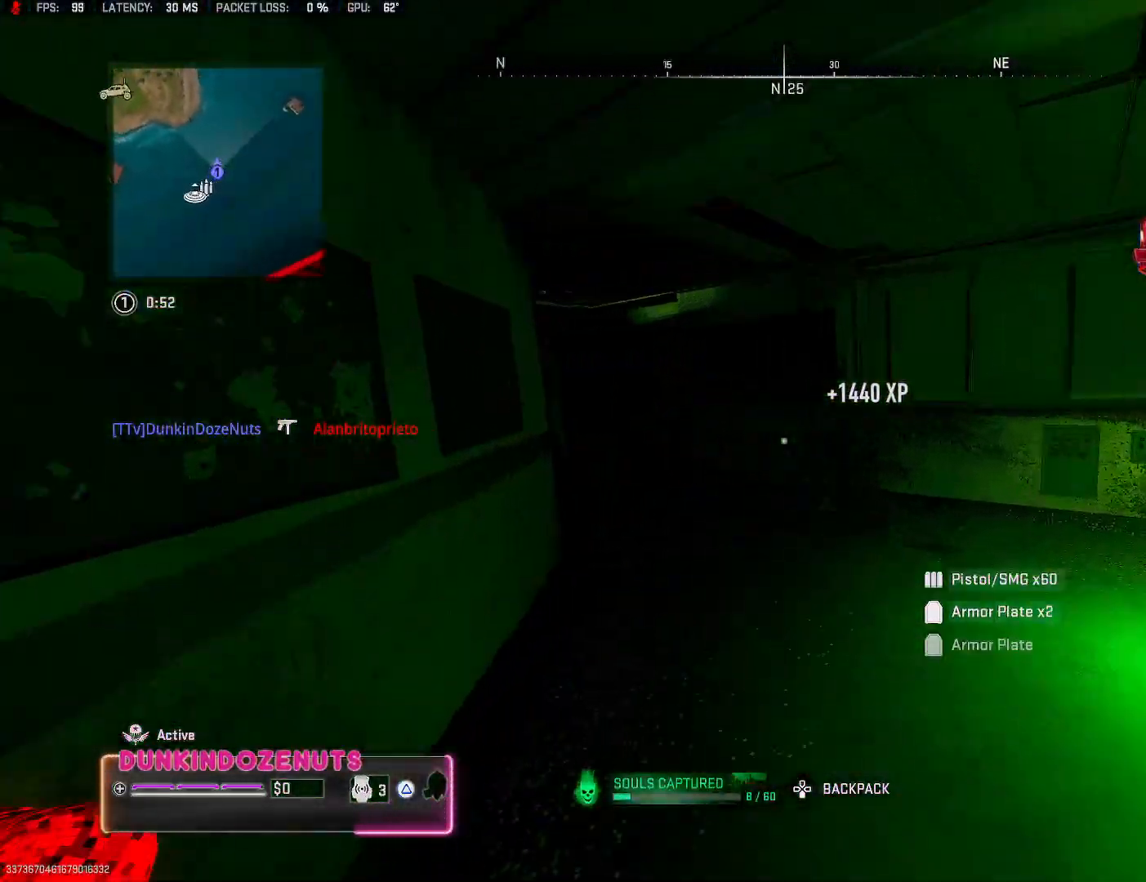
{"dt_ms": 500, "buttons": ["L3"], "left_stick": "up", "right_stick": "center", "events": [[167, "right_stick", "center"], [267, "L3", "down"], [367, "L3", "up"], [500, "L3", "down"]]}
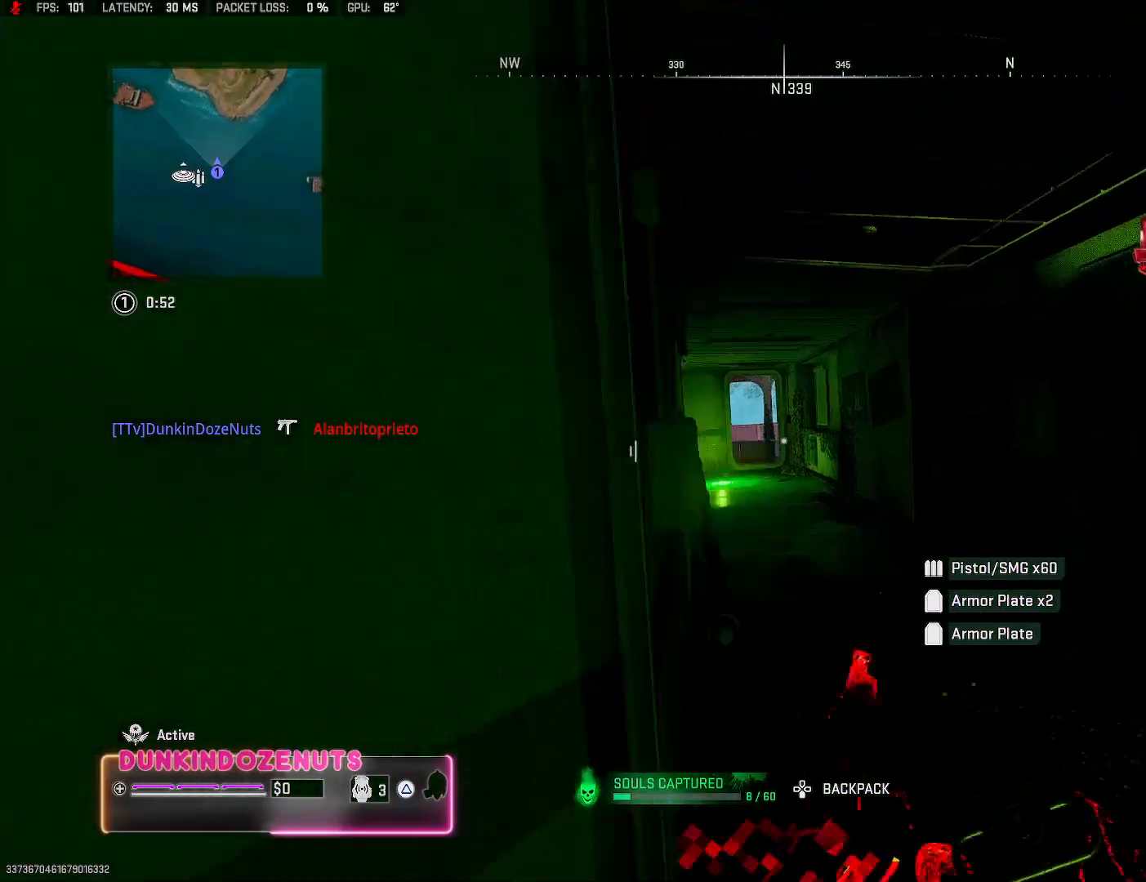
{"dt_ms": 500, "buttons": [], "left_stick": "up", "right_stick": "center", "events": [[67, "L3", "up"], [350, "right_stick", "left"], [367, "L3", "down"], [500, "L3", "up"], [500, "right_stick", "center"]]}
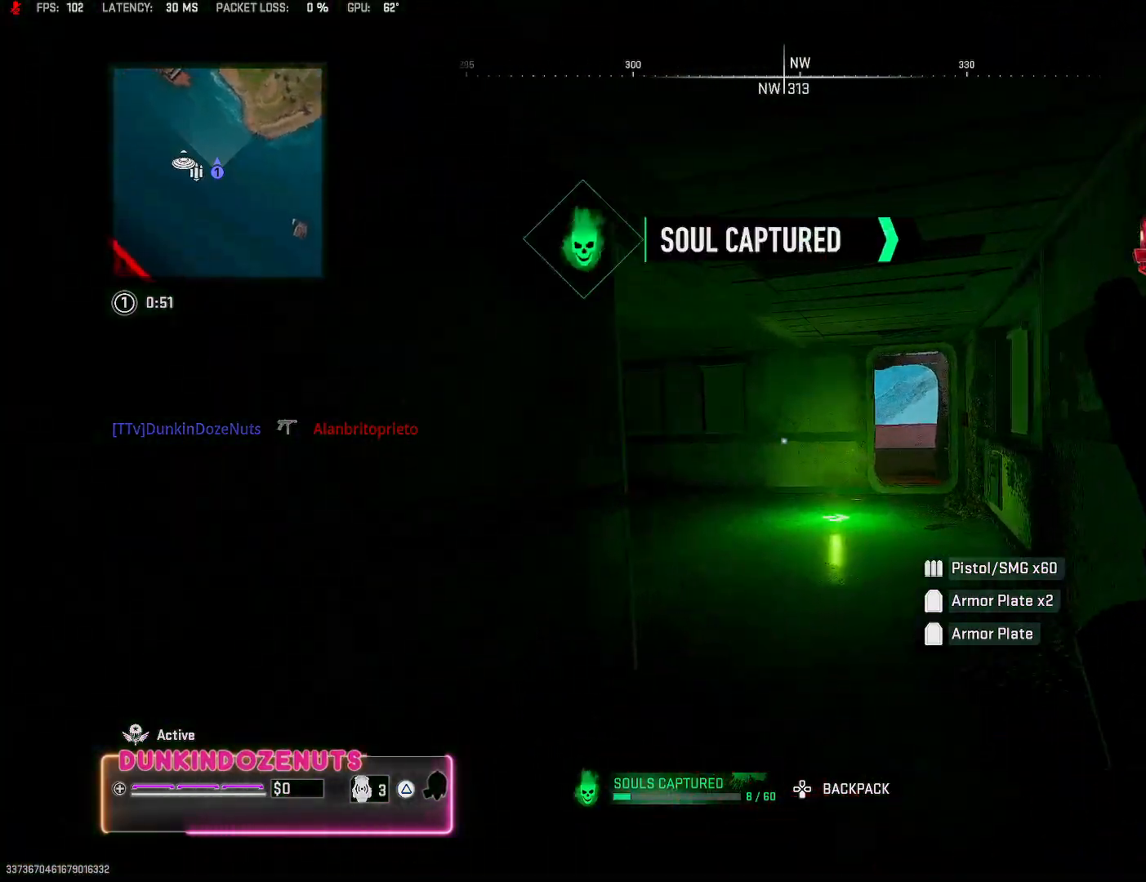
{"dt_ms": 500, "buttons": ["CIRCLE"], "left_stick": "up", "right_stick": "center", "events": [[100, "L3", "down"], [217, "L3", "up"], [233, "right_stick", "down-left"], [267, "CIRCLE", "down"], [283, "L3", "down"], [317, "right_stick", "left"], [417, "right_stick", "center"], [433, "L3", "up"]]}
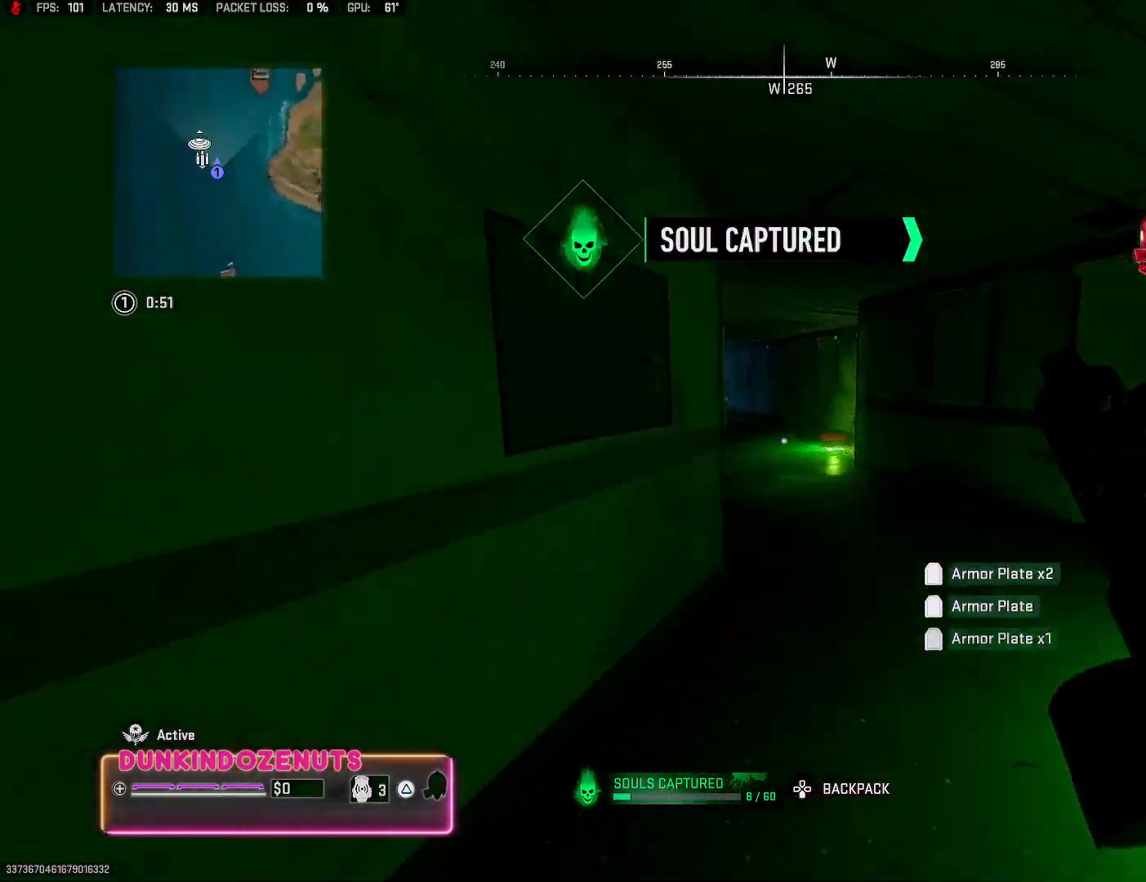
{"dt_ms": 500, "buttons": ["CIRCLE"], "left_stick": "up", "right_stick": "center", "events": [[150, "right_stick", "left"], [300, "right_stick", "up"], [350, "right_stick", "center"]]}
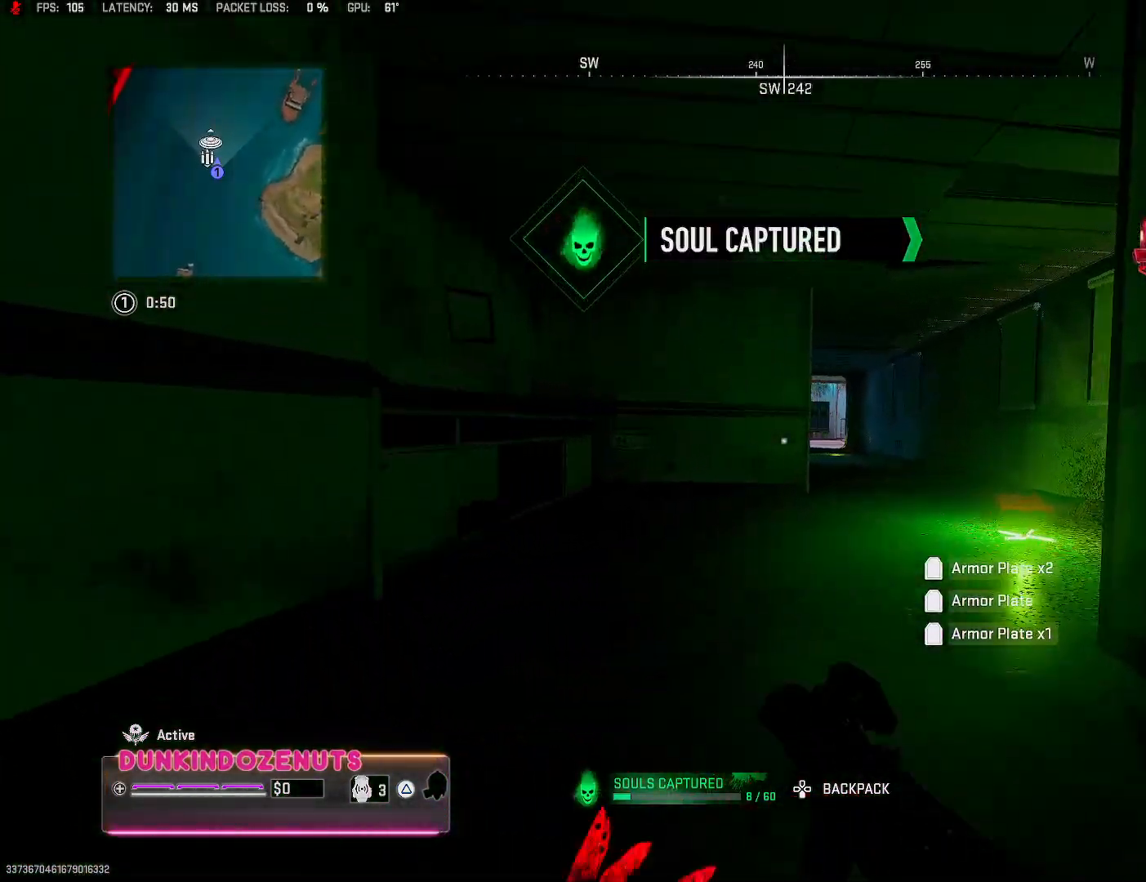
{"dt_ms": 500, "buttons": ["TRIANGLE"], "left_stick": "up", "right_stick": "center", "events": [[150, "right_stick", "up-left"], [200, "right_stick", "center"], [283, "CIRCLE", "up"], [350, "TRIANGLE", "down"]]}
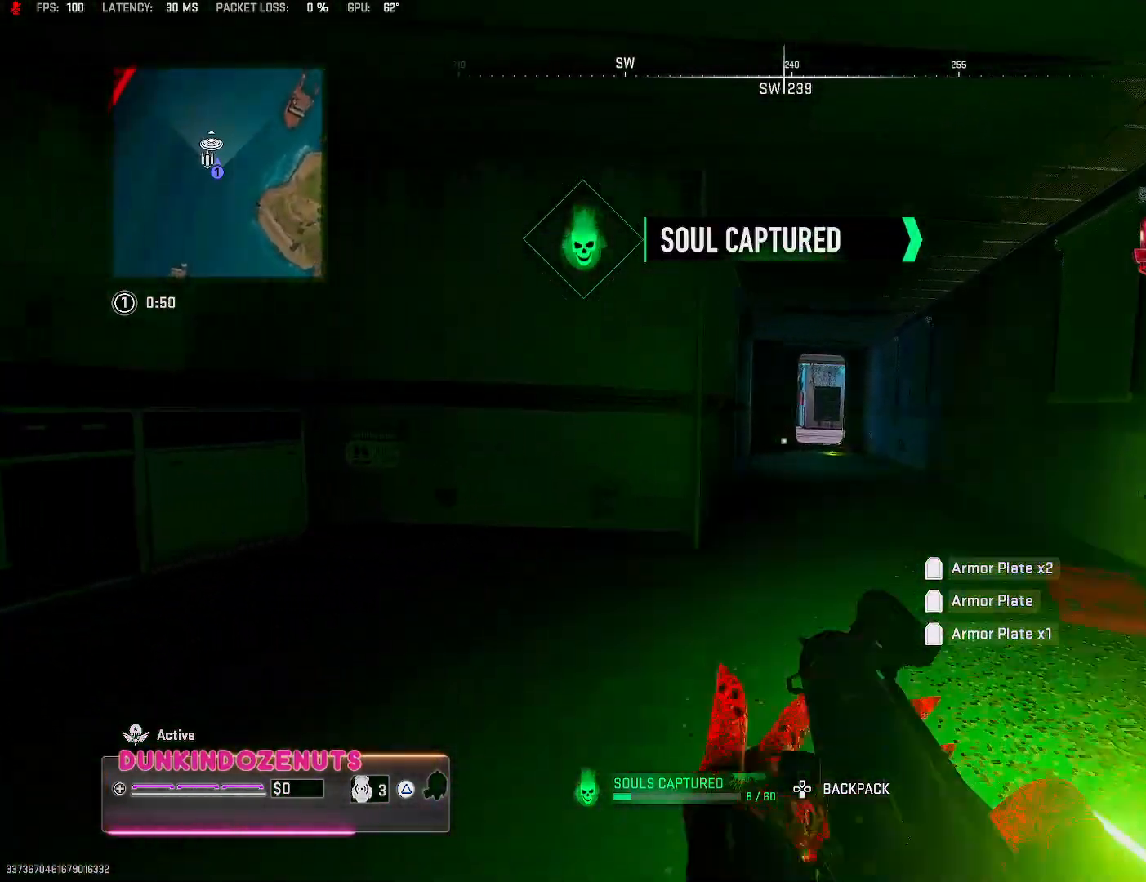
{"dt_ms": 500, "buttons": [], "left_stick": "up", "right_stick": "center", "events": [[83, "TRIANGLE", "up"], [100, "CROSS", "down"], [217, "CROSS", "up"], [367, "L3", "down"], [433, "L3", "up"]]}
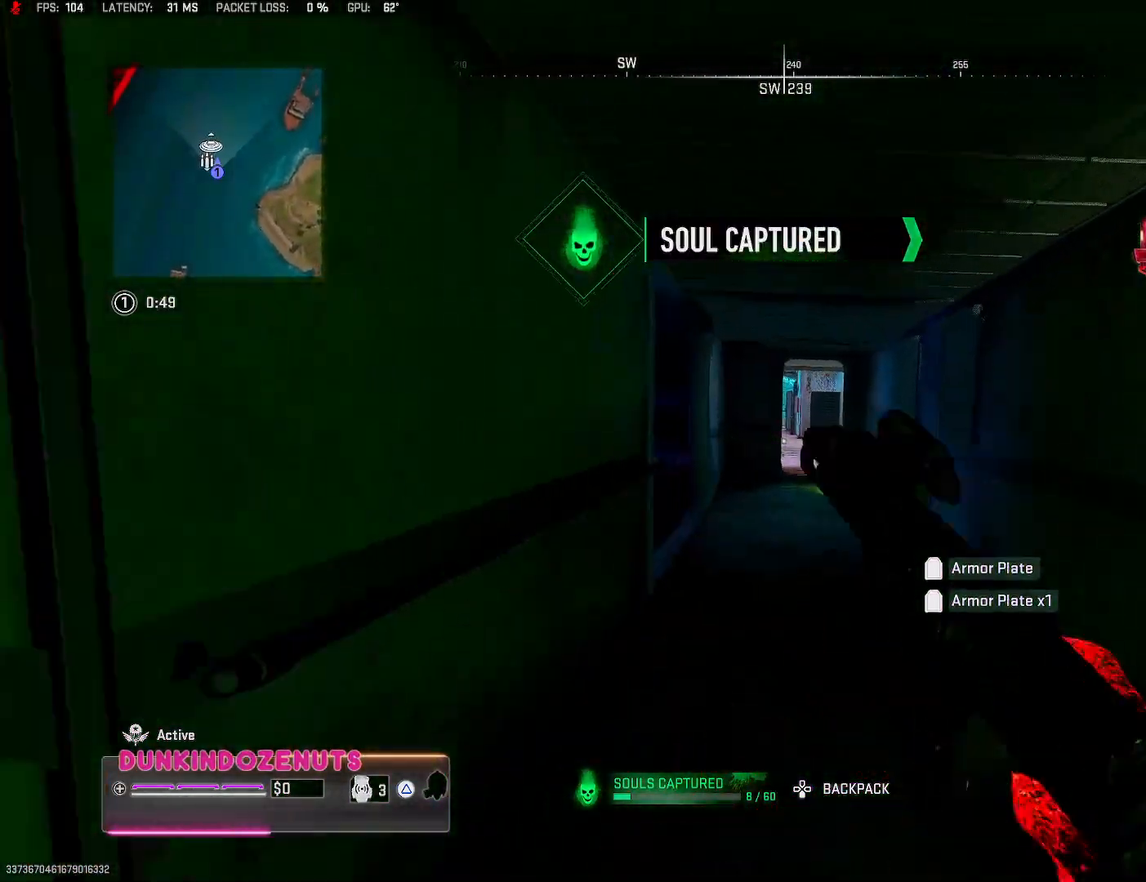
{"dt_ms": 500, "buttons": [], "left_stick": "right", "right_stick": "center", "events": [[83, "L3", "down"], [133, "L3", "up"], [183, "right_stick", "left"], [200, "left_stick", "up-right"], [267, "L3", "down"], [417, "L3", "up"], [417, "left_stick", "right"], [433, "right_stick", "center"]]}
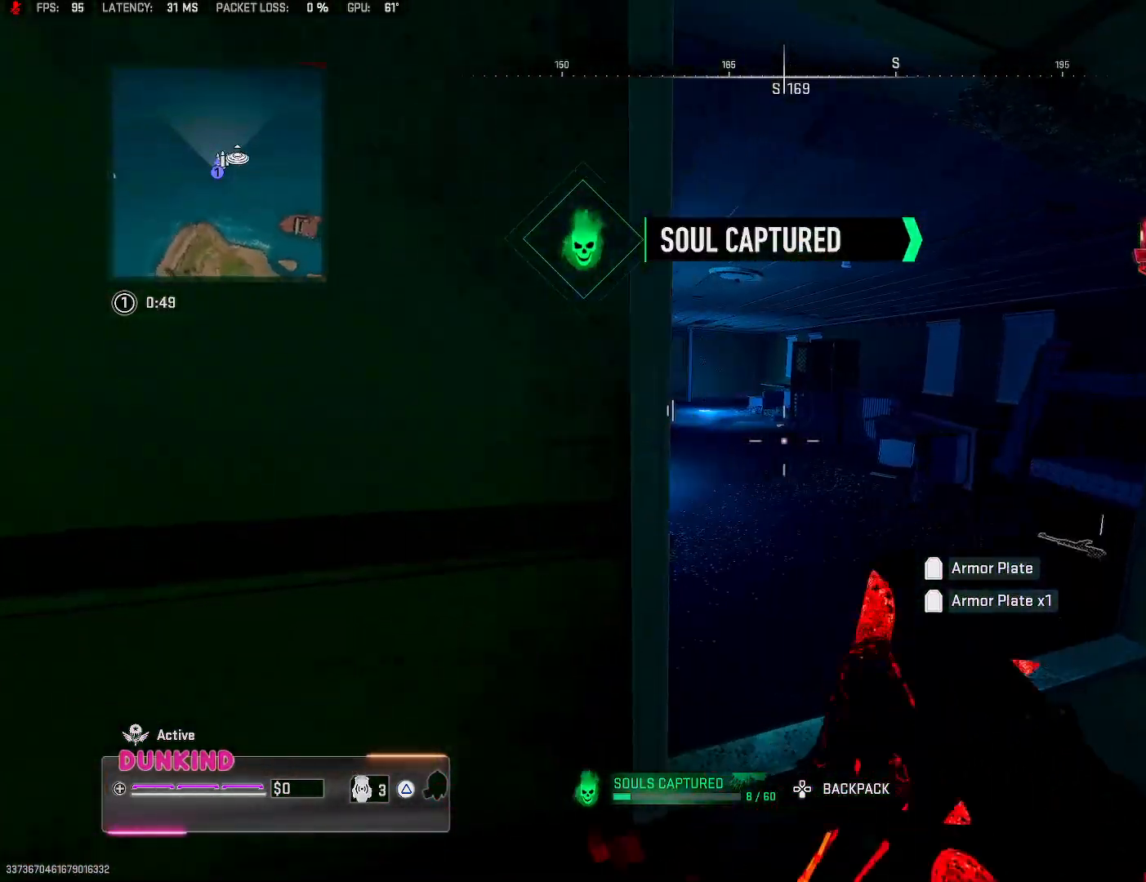
{"dt_ms": 500, "buttons": [], "left_stick": "up", "right_stick": "center", "events": [[167, "right_stick", "right"], [250, "left_stick", "up-right"], [350, "left_stick", "up"], [367, "L3", "down"], [417, "right_stick", "center"], [483, "L3", "up"]]}
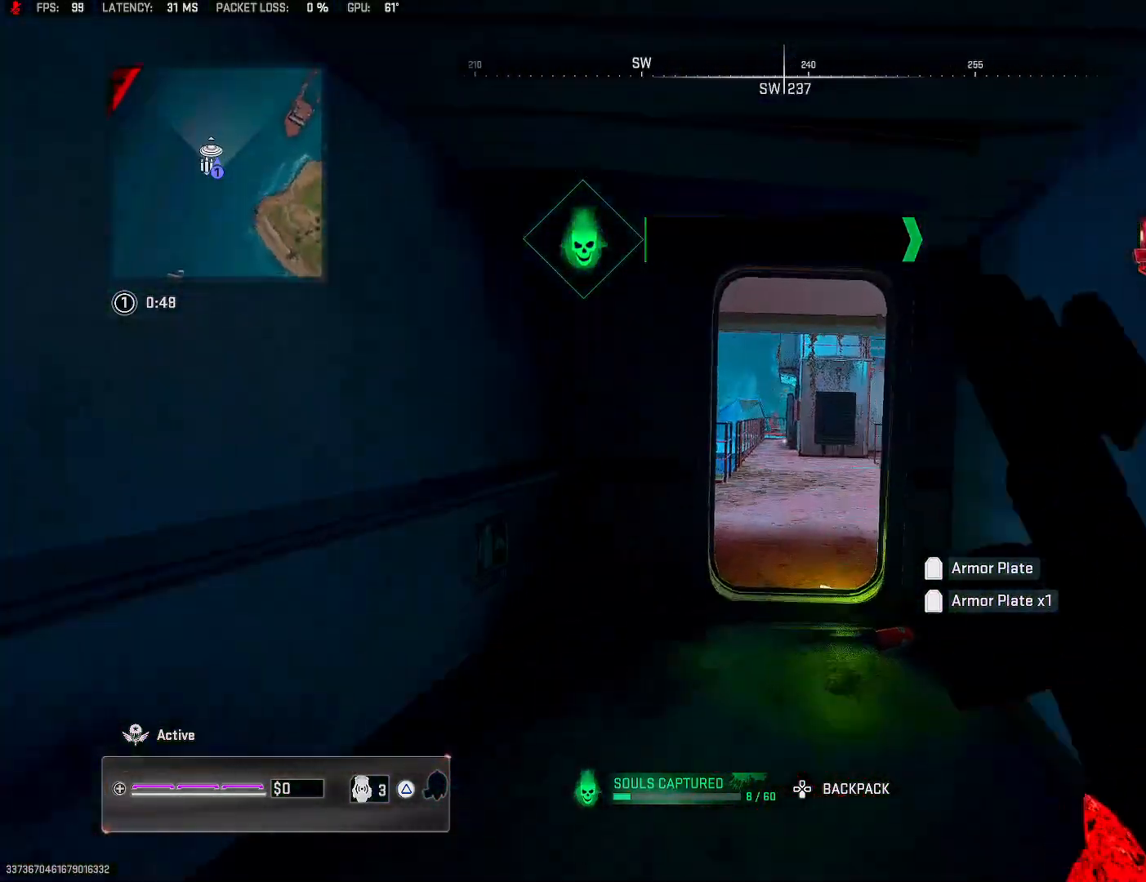
{"dt_ms": 500, "buttons": [], "left_stick": "right", "right_stick": "center", "events": [[67, "L3", "down"], [167, "L3", "up"], [167, "right_stick", "left"], [267, "L3", "down"], [283, "left_stick", "up-right"], [367, "L3", "up"], [400, "left_stick", "right"], [400, "right_stick", "center"]]}
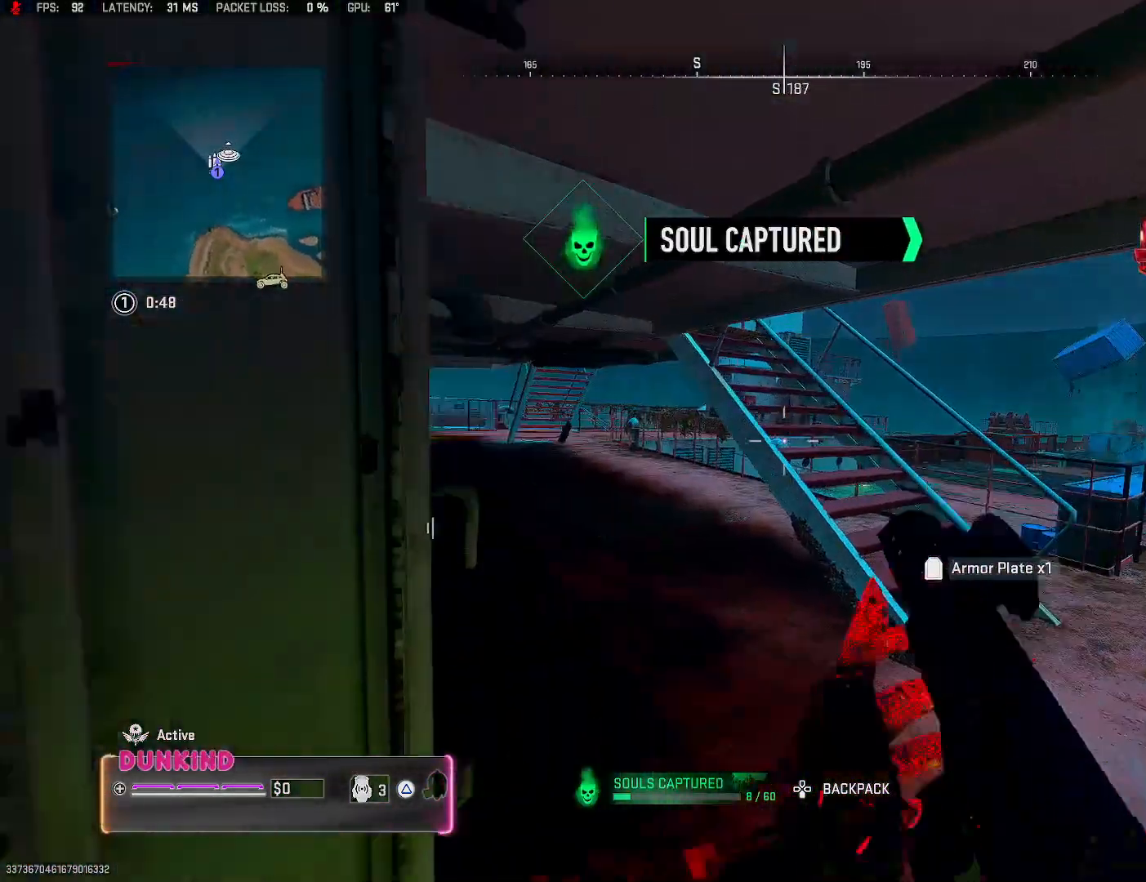
{"dt_ms": 500, "buttons": [], "left_stick": "up-right", "right_stick": "center", "events": [[183, "left_stick", "up-right"]]}
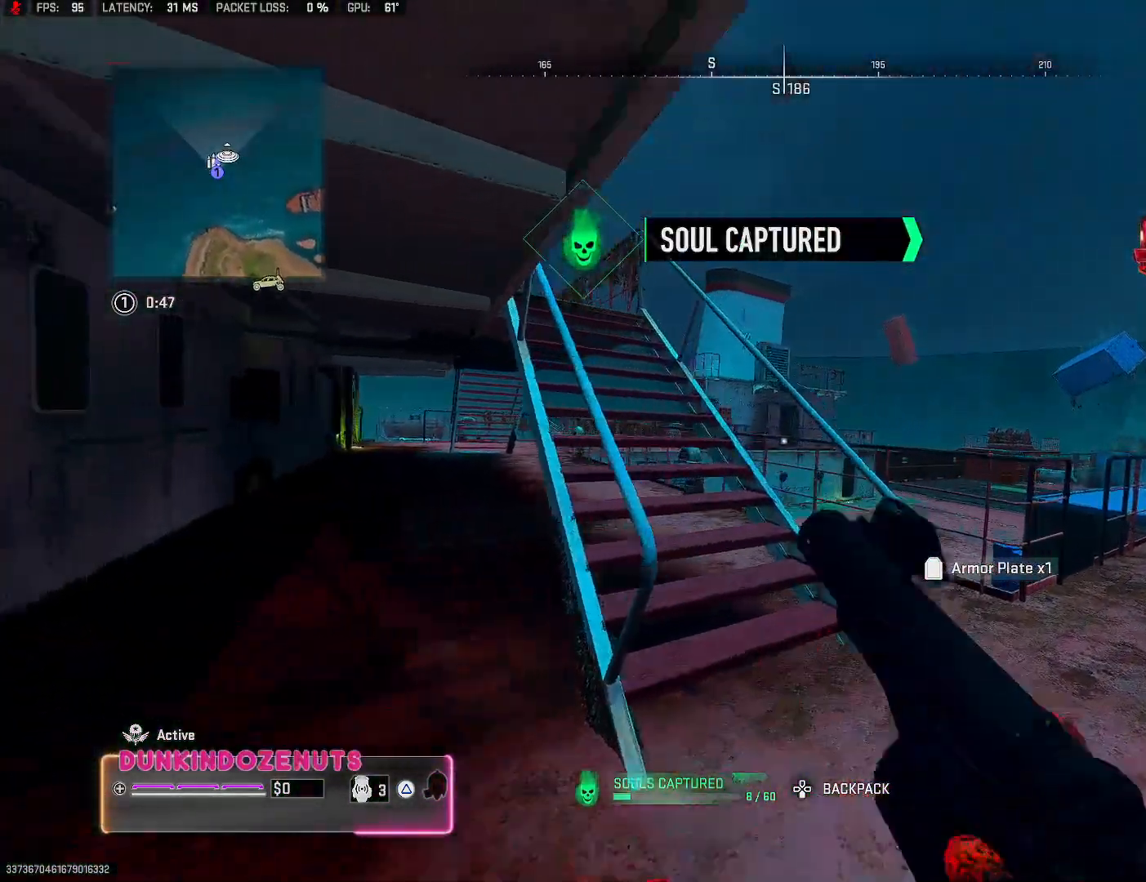
{"dt_ms": 500, "buttons": [], "left_stick": "up", "right_stick": "center", "events": [[17, "left_stick", "up"], [50, "right_stick", "left"], [83, "L3", "down"], [133, "L3", "up"], [250, "L3", "down"], [250, "right_stick", "up"], [350, "L3", "up"], [450, "L3", "down"], [467, "right_stick", "center"], [500, "L3", "up"]]}